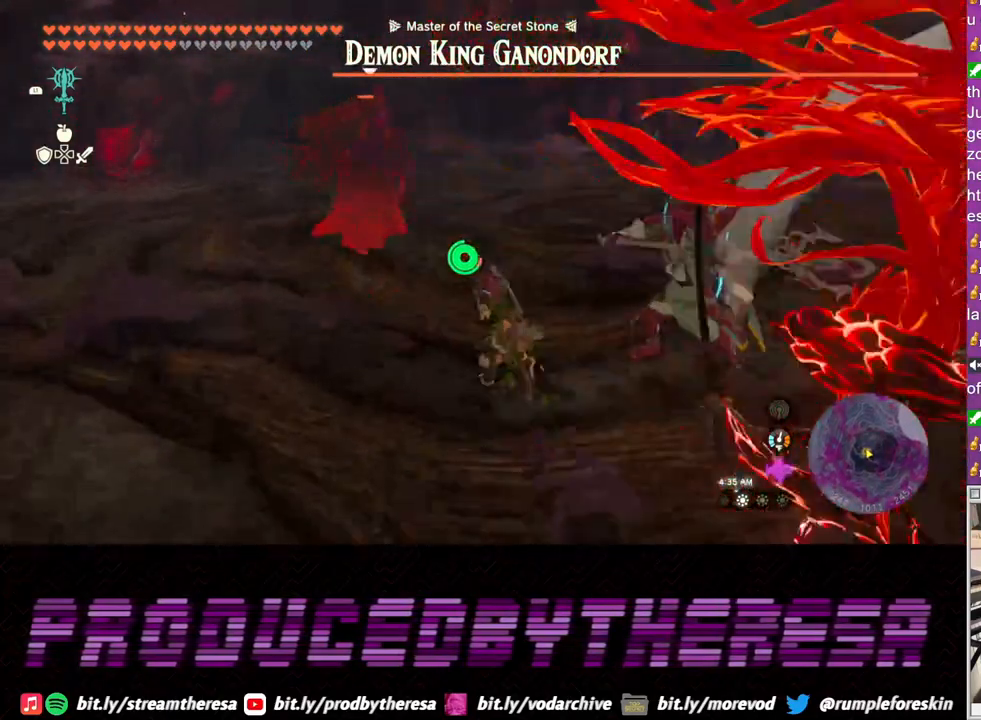
Gameplay with a controller (PlayStation layout); each line is a JSON object with the inputs held at the frame after it. "events" lists button and stick changes between this image and that frame as [ms after this image, input, new state], when the widget could be followed in between. Not read: CROSS R3 SQUARE.
{"buttons": ["L2"], "left_stick": "up-left", "right_stick": "center", "events": [[500, "L1", "up"]]}
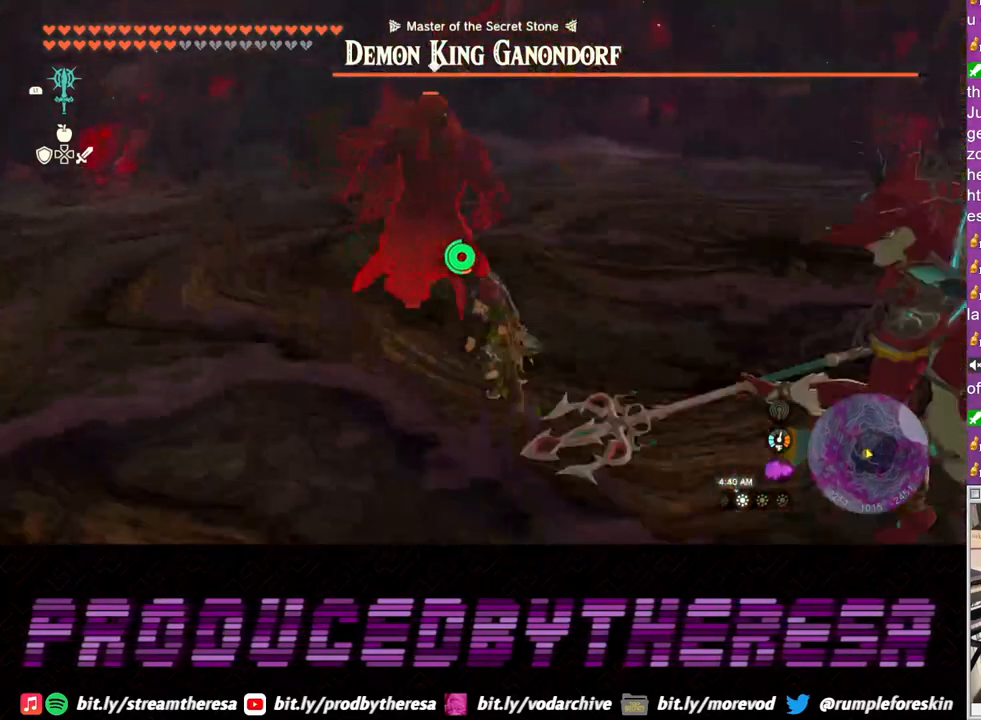
{"buttons": ["L2"], "left_stick": "up-left", "right_stick": "center", "events": []}
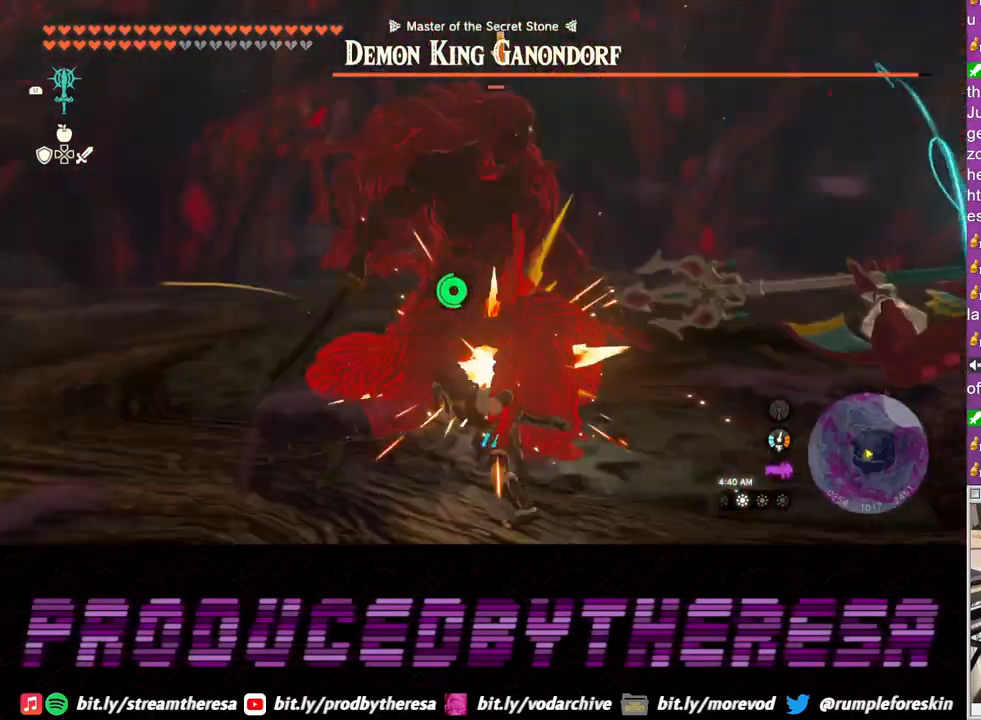
{"buttons": ["L2"], "left_stick": "left", "right_stick": "center", "events": [[50, "left_stick", "left"]]}
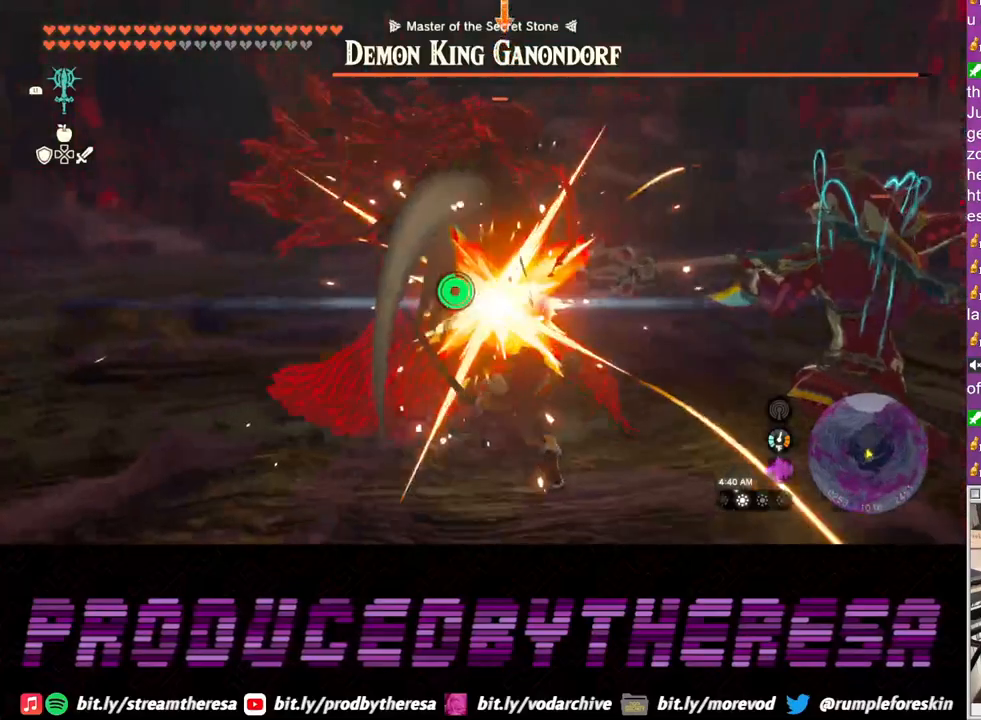
{"buttons": ["L2"], "left_stick": "left", "right_stick": "center", "events": [[83, "left_stick", "up-left"], [433, "left_stick", "left"]]}
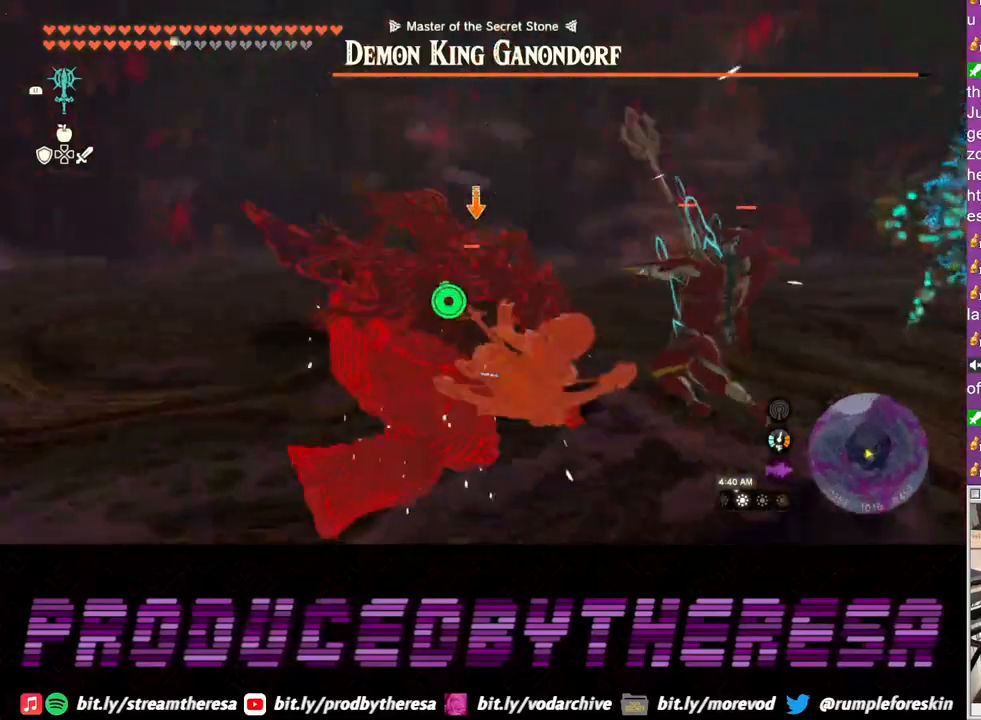
{"buttons": ["L2"], "left_stick": "left", "right_stick": "center", "events": []}
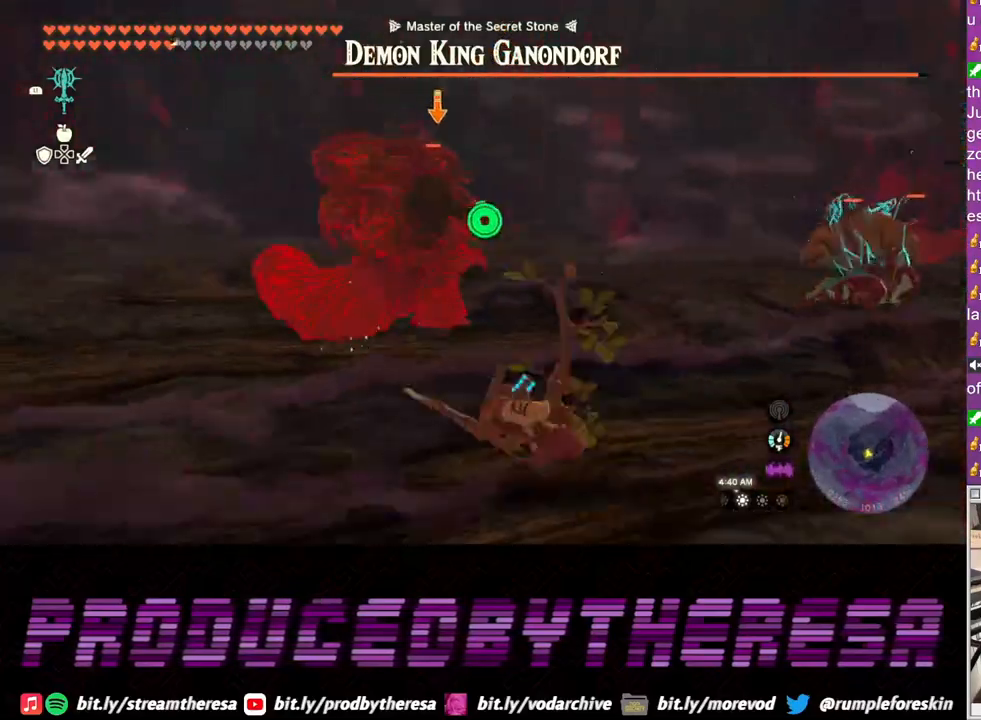
{"buttons": ["L2"], "left_stick": "left", "right_stick": "center", "events": []}
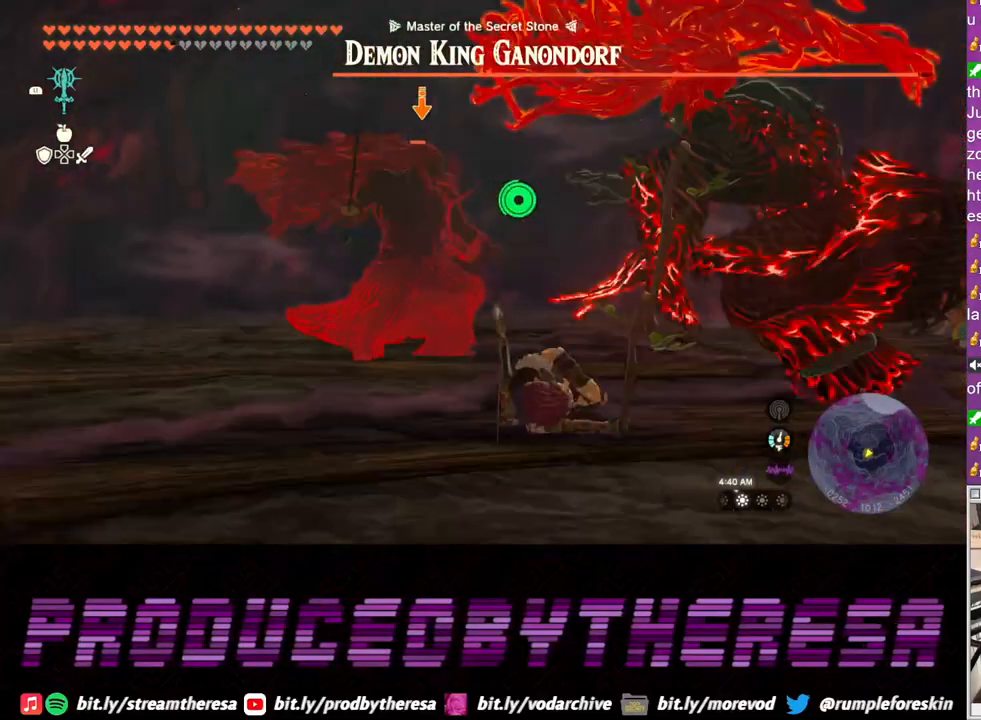
{"buttons": ["L2"], "left_stick": "left", "right_stick": "center", "events": []}
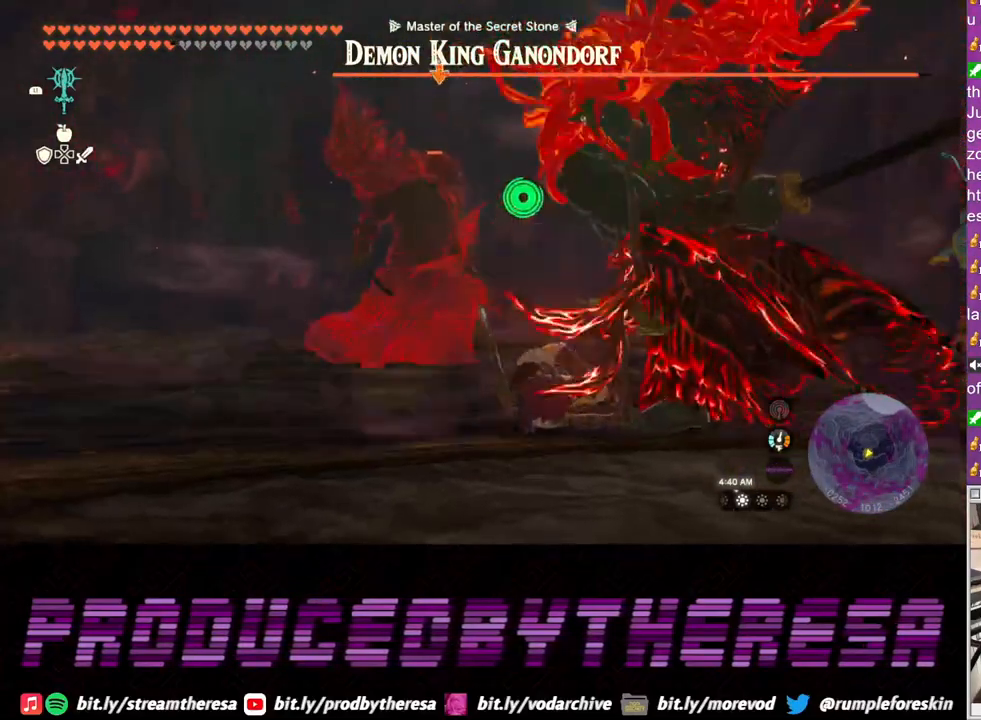
{"buttons": ["L2"], "left_stick": "left", "right_stick": "center", "events": []}
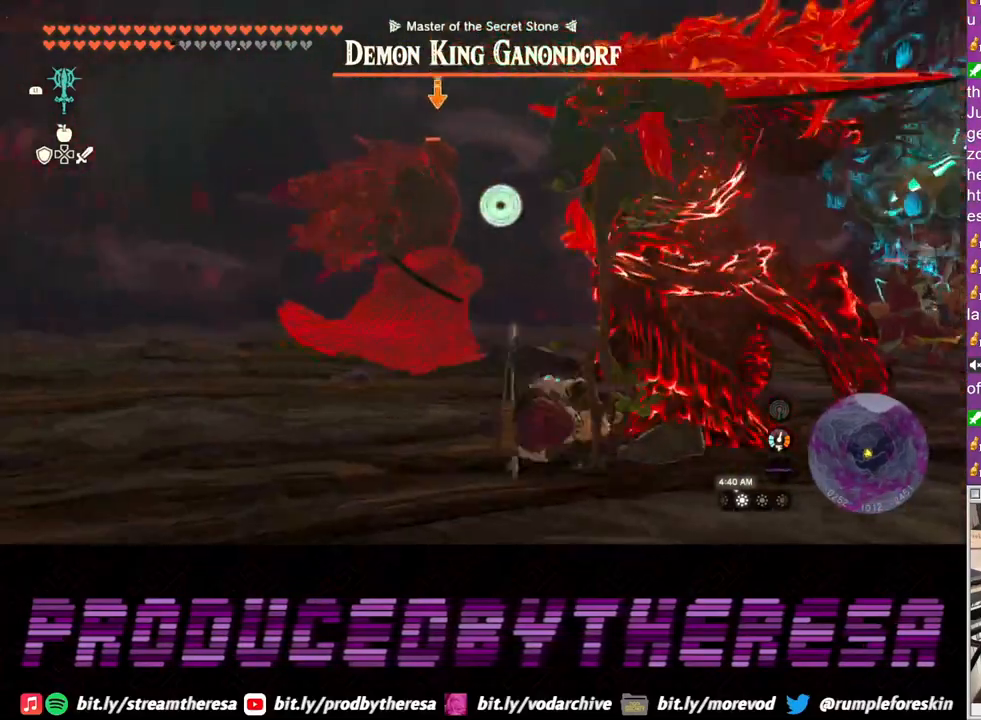
{"buttons": ["L2"], "left_stick": "left", "right_stick": "center", "events": []}
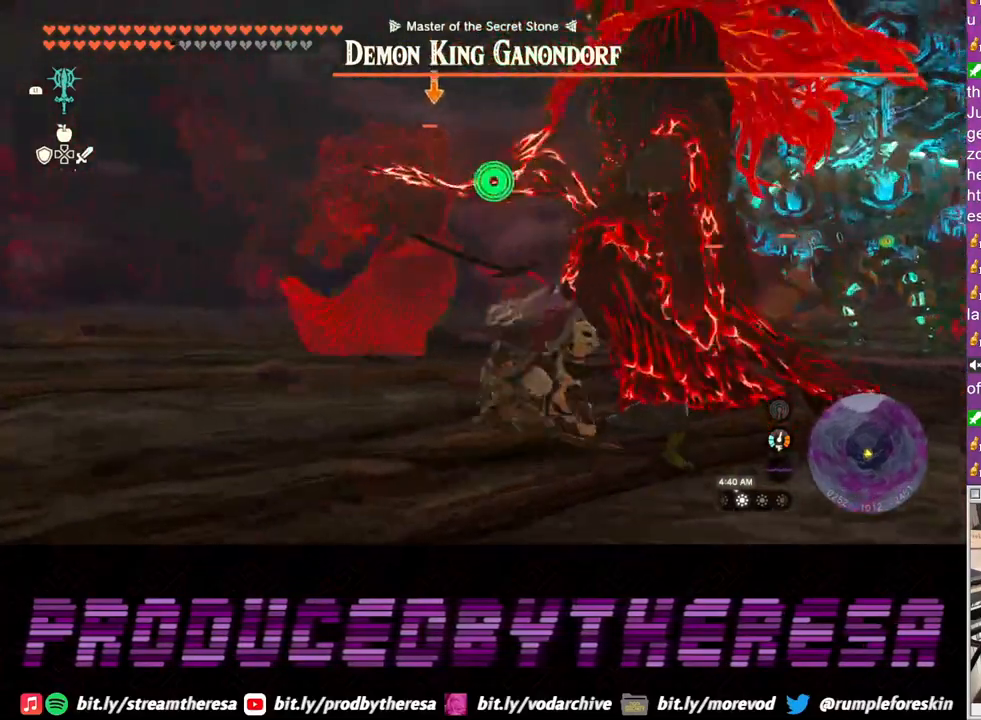
{"buttons": ["L2"], "left_stick": "left", "right_stick": "center", "events": []}
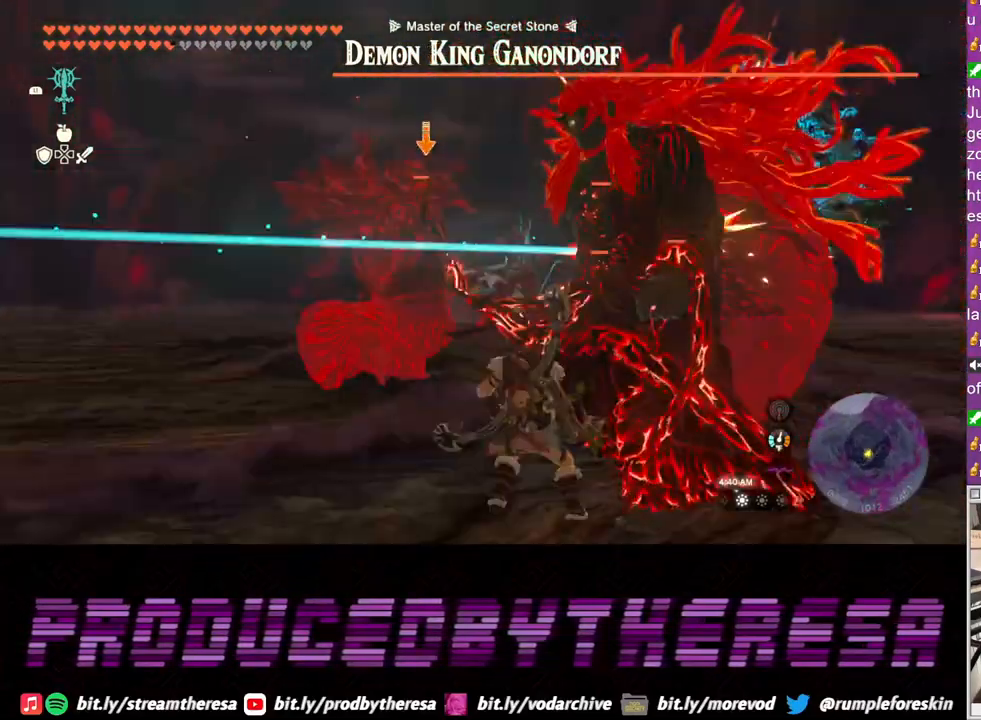
{"buttons": ["L2"], "left_stick": "left", "right_stick": "center", "events": []}
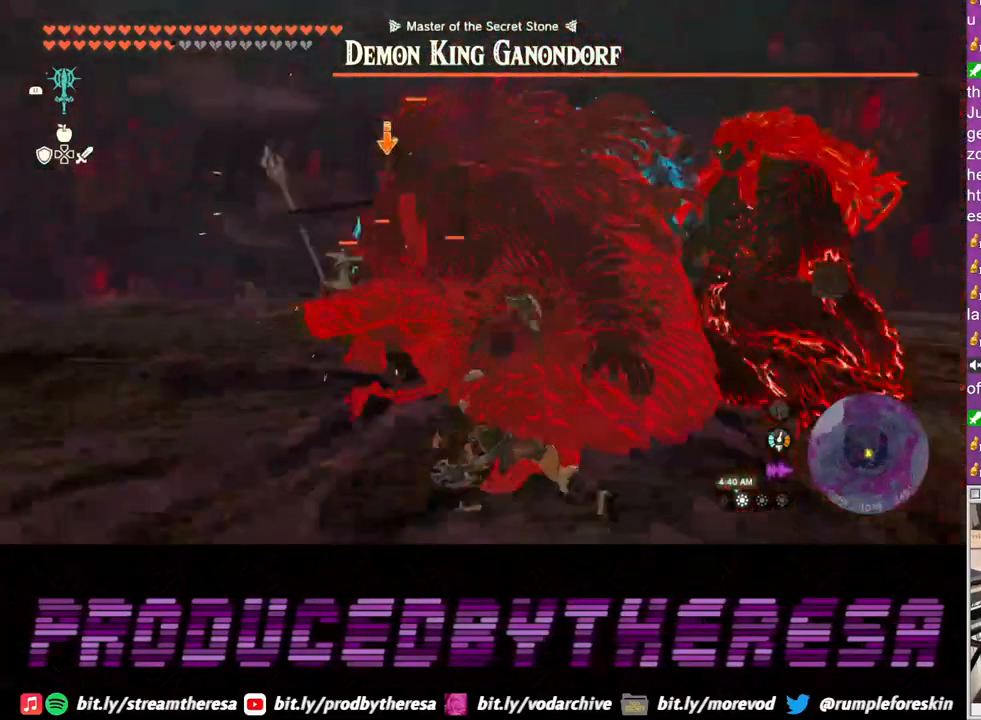
{"buttons": ["TRIANGLE", "L2"], "left_stick": "left", "right_stick": "center", "events": [[433, "TRIANGLE", "down"]]}
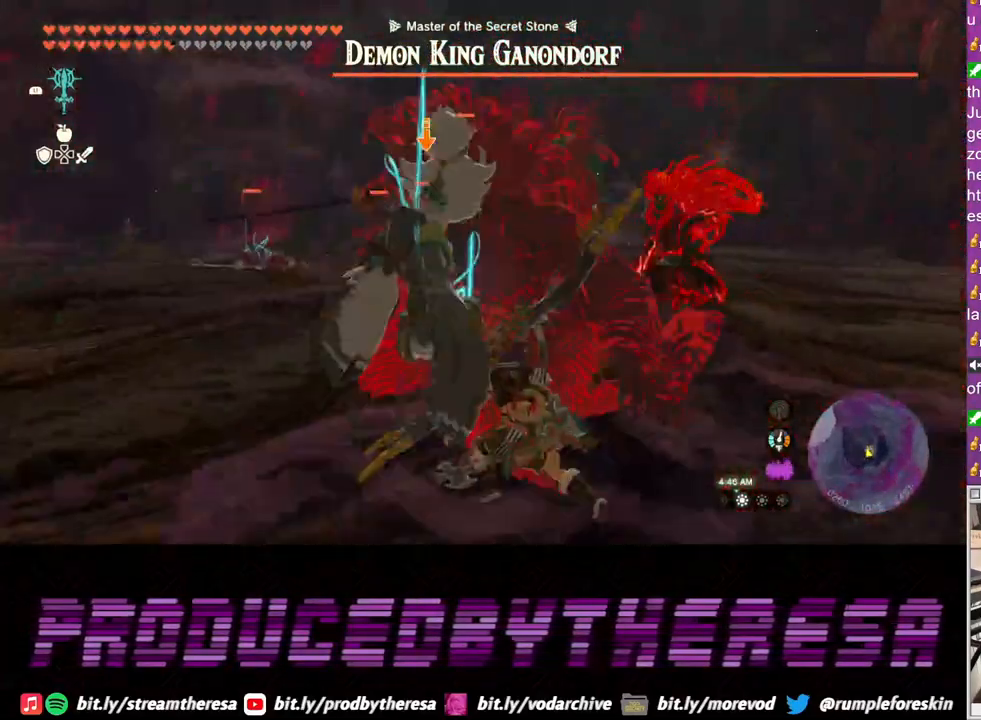
{"buttons": ["L2"], "left_stick": "left", "right_stick": "center", "events": [[33, "TRIANGLE", "up"]]}
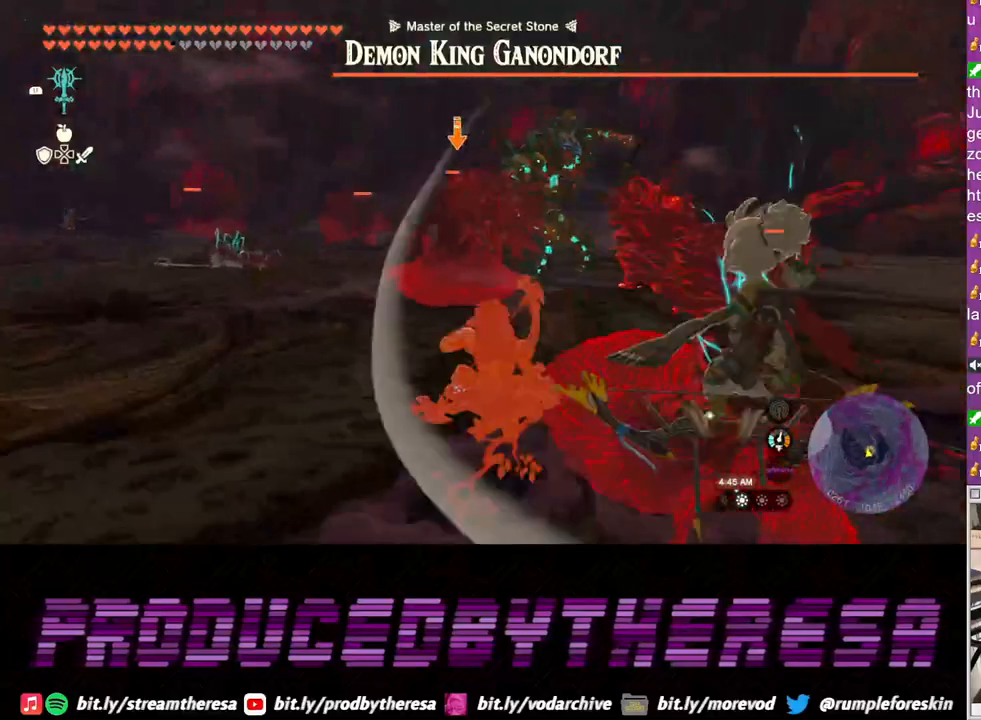
{"buttons": ["L2"], "left_stick": "left", "right_stick": "center", "events": []}
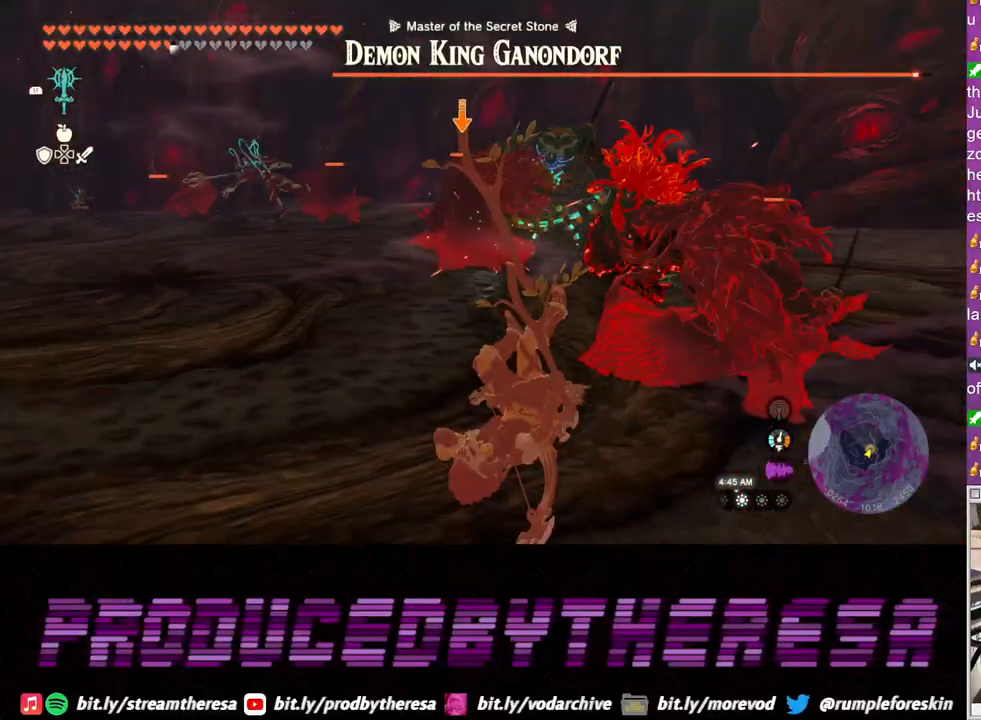
{"buttons": ["L2"], "left_stick": "center", "right_stick": "center", "events": [[367, "left_stick", "center"]]}
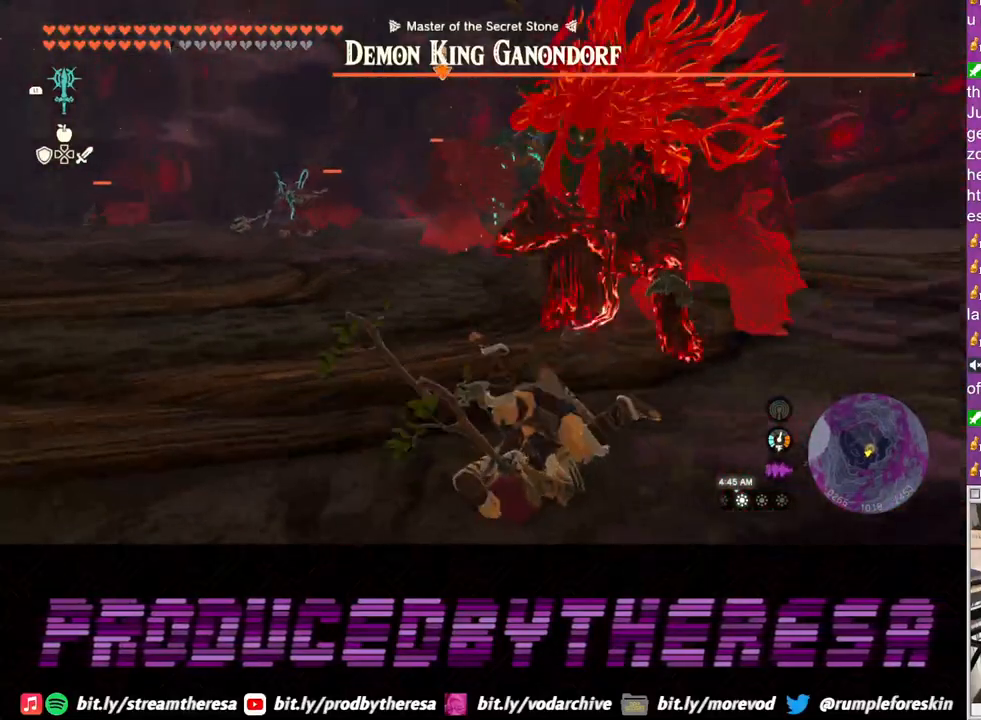
{"buttons": ["L2"], "left_stick": "left", "right_stick": "center", "events": [[17, "left_stick", "left"]]}
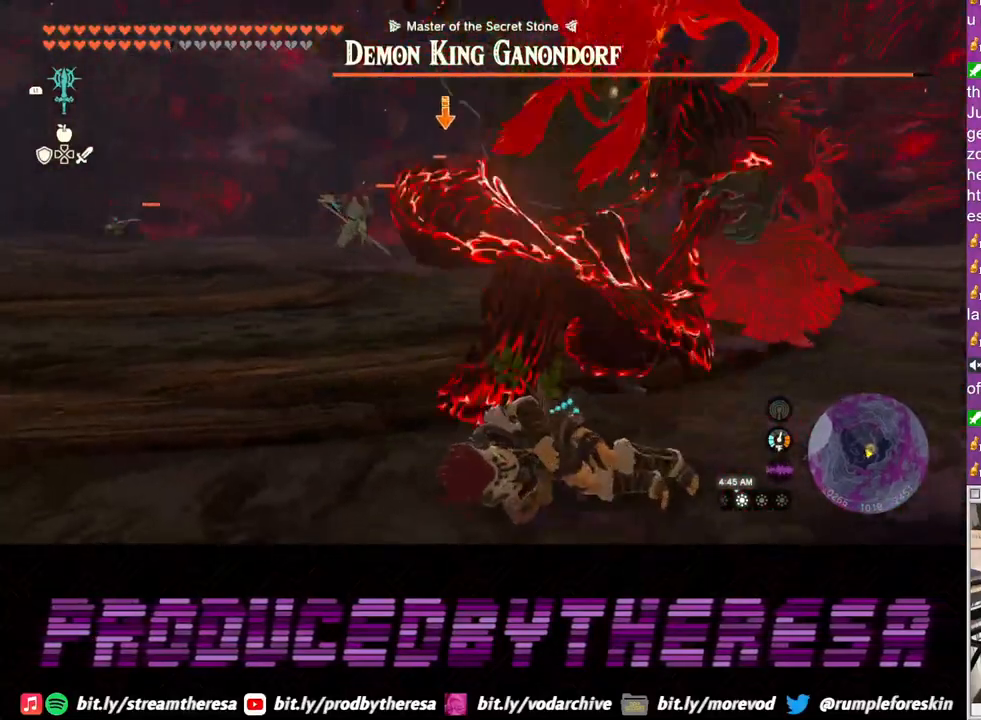
{"buttons": ["L2"], "left_stick": "left", "right_stick": "center", "events": []}
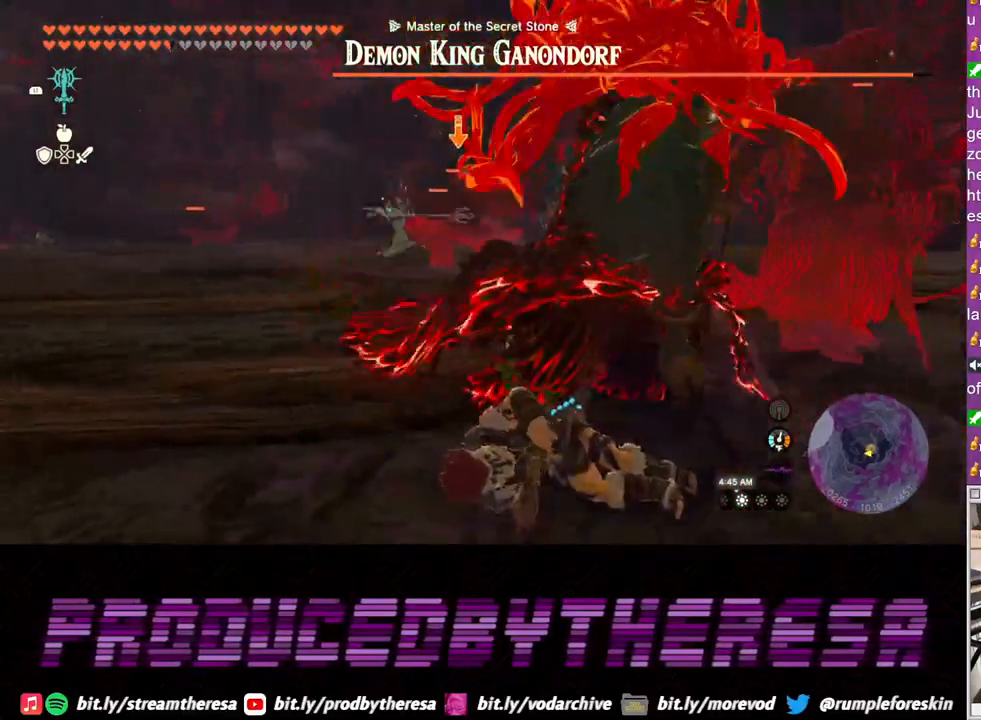
{"buttons": ["L2"], "left_stick": "up-left", "right_stick": "center", "events": [[117, "left_stick", "up-left"]]}
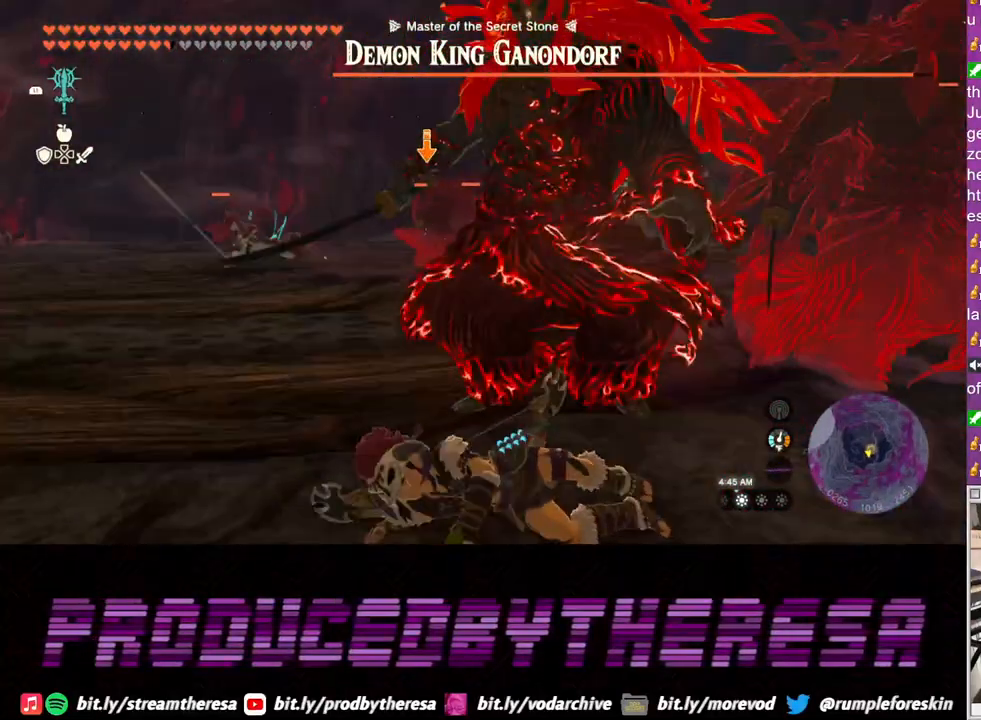
{"buttons": ["L2"], "left_stick": "up-left", "right_stick": "center", "events": []}
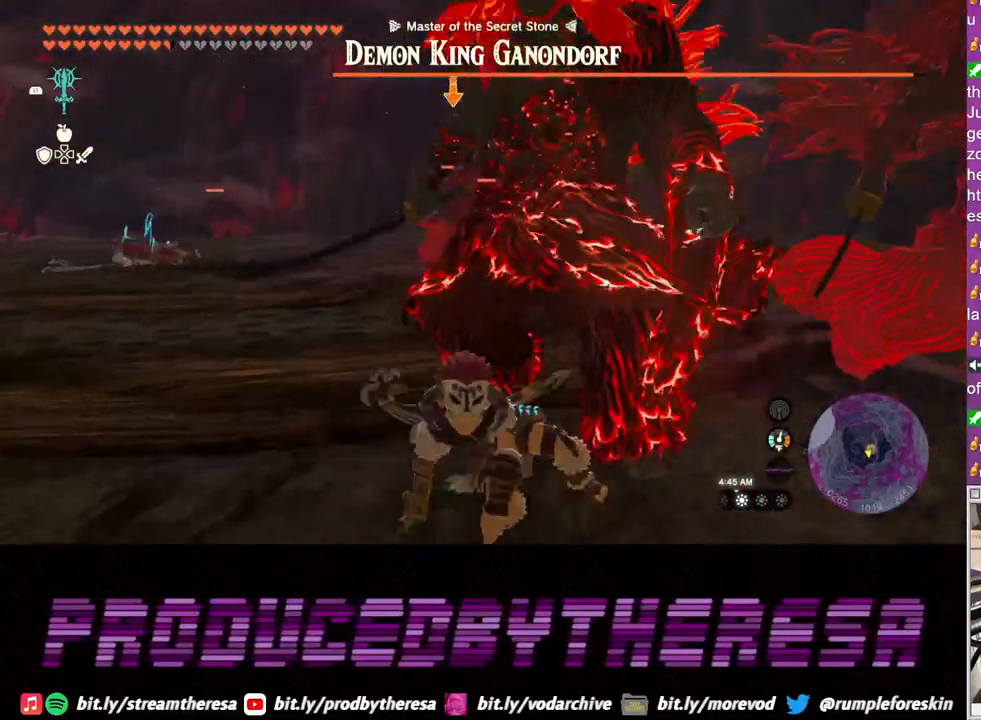
{"buttons": ["L2"], "left_stick": "up-left", "right_stick": "center", "events": []}
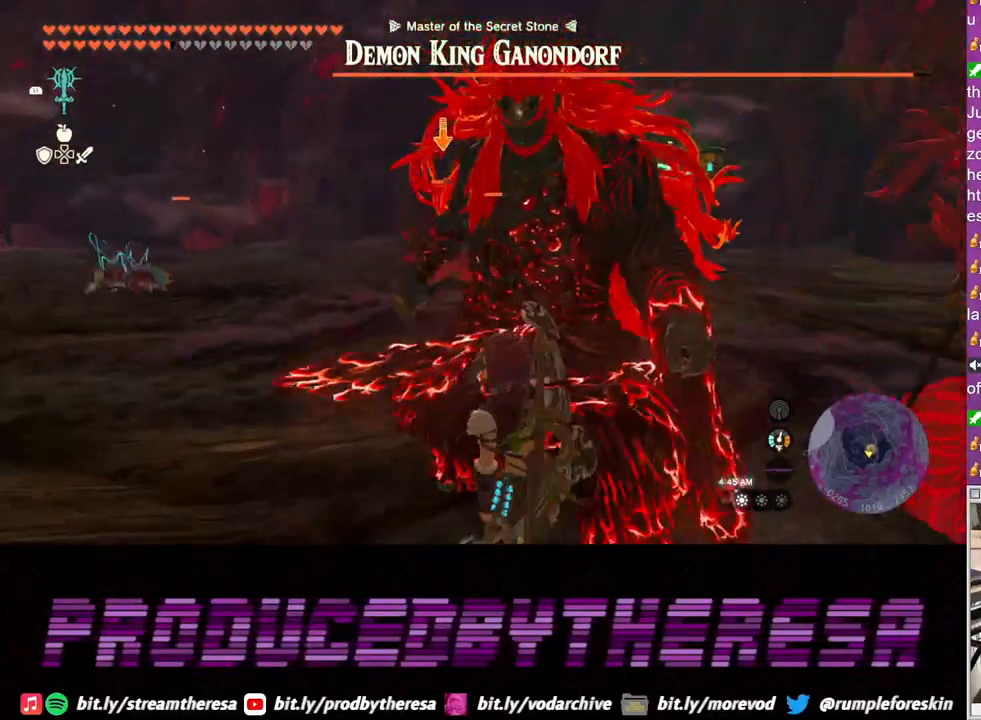
{"buttons": ["L2"], "left_stick": "up-left", "right_stick": "center", "events": []}
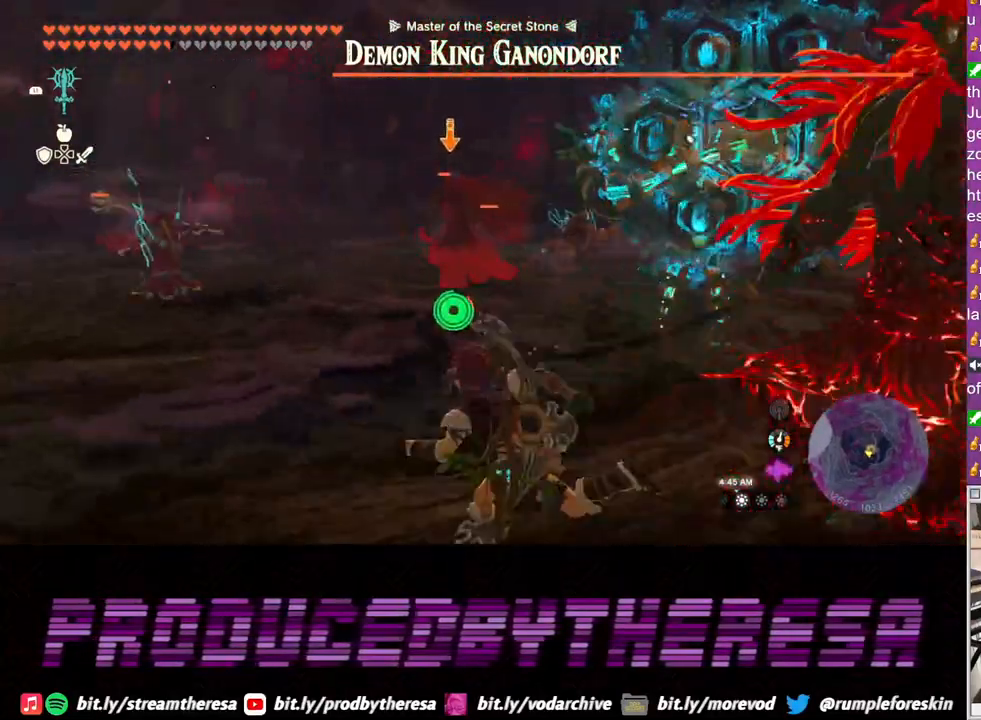
{"buttons": ["L1", "L2"], "left_stick": "up-left", "right_stick": "center", "events": [[500, "L1", "down"]]}
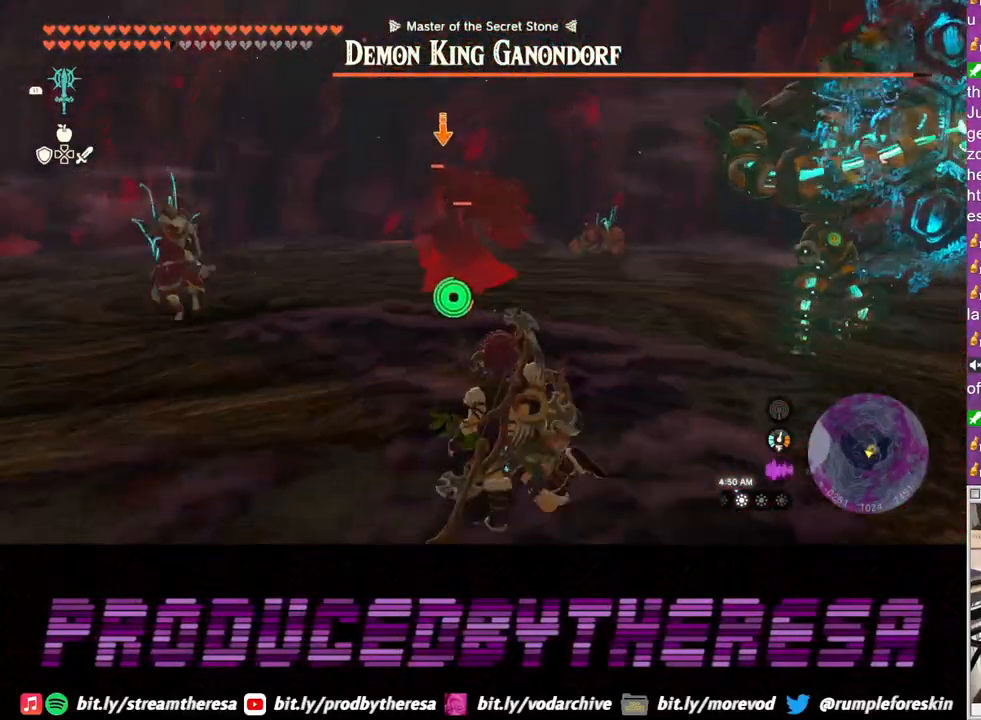
{"buttons": ["L1", "L2"], "left_stick": "up", "right_stick": "center"}
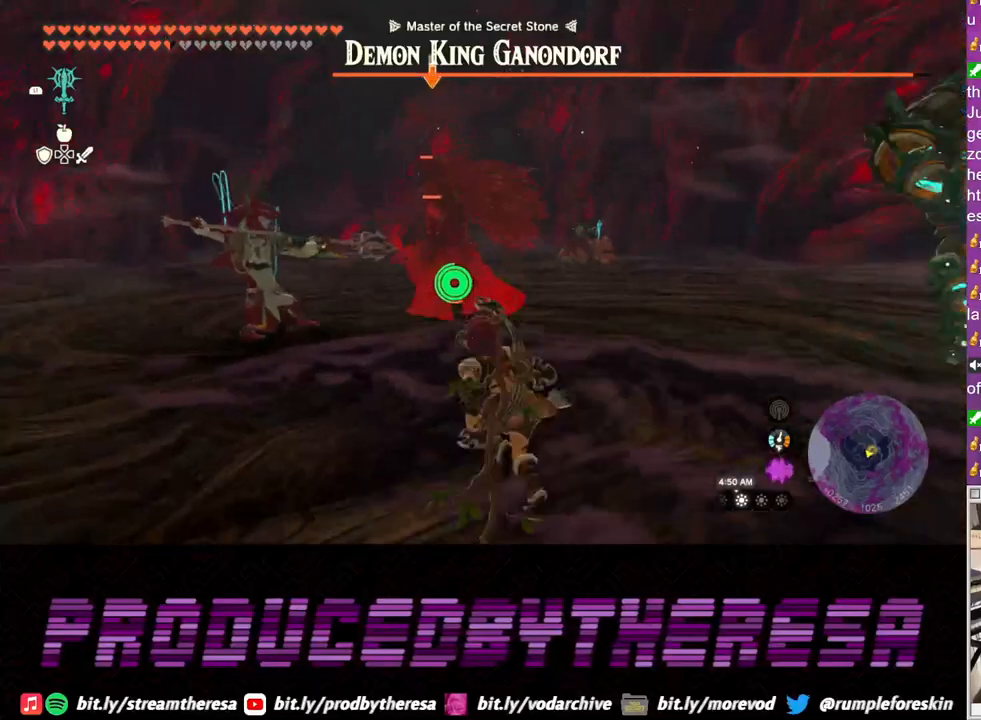
{"buttons": ["L1", "L2"], "left_stick": "up", "right_stick": "center", "events": []}
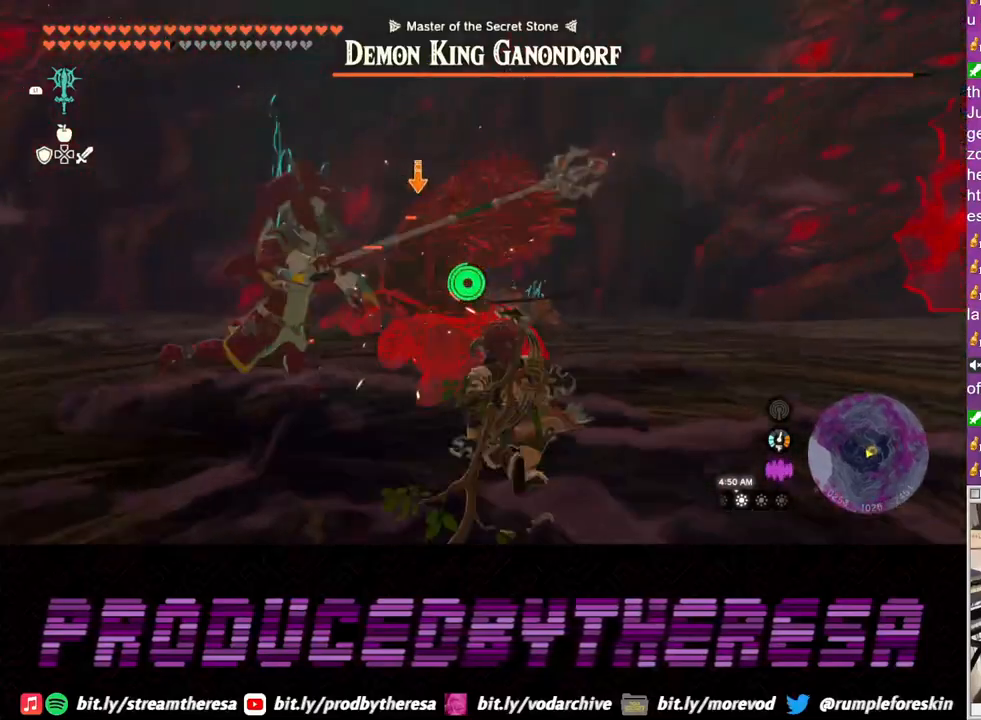
{"buttons": ["L2"], "left_stick": "up", "right_stick": "center", "events": [[500, "L1", "up"]]}